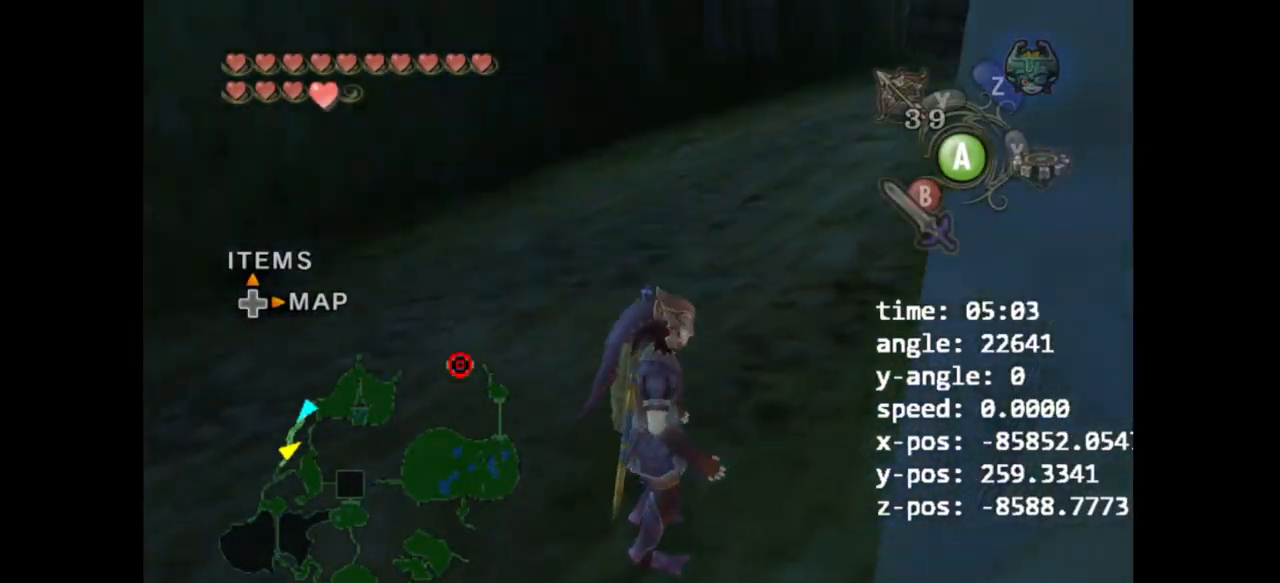
Gameplay with a controller (Nintendo layout); each line is a JSON object with the inputs held at the frame after it. "events" lists button and stick changes between this image and that frame as [ms after this image, input, new state], when the widget could be followed in between. Not read: L3 R3.
{"buttons": [], "left_stick": "up-left", "right_stick": "center", "events": [[33, "right_stick", "right"], [167, "left_stick", "up-left"], [300, "right_stick", "center"]]}
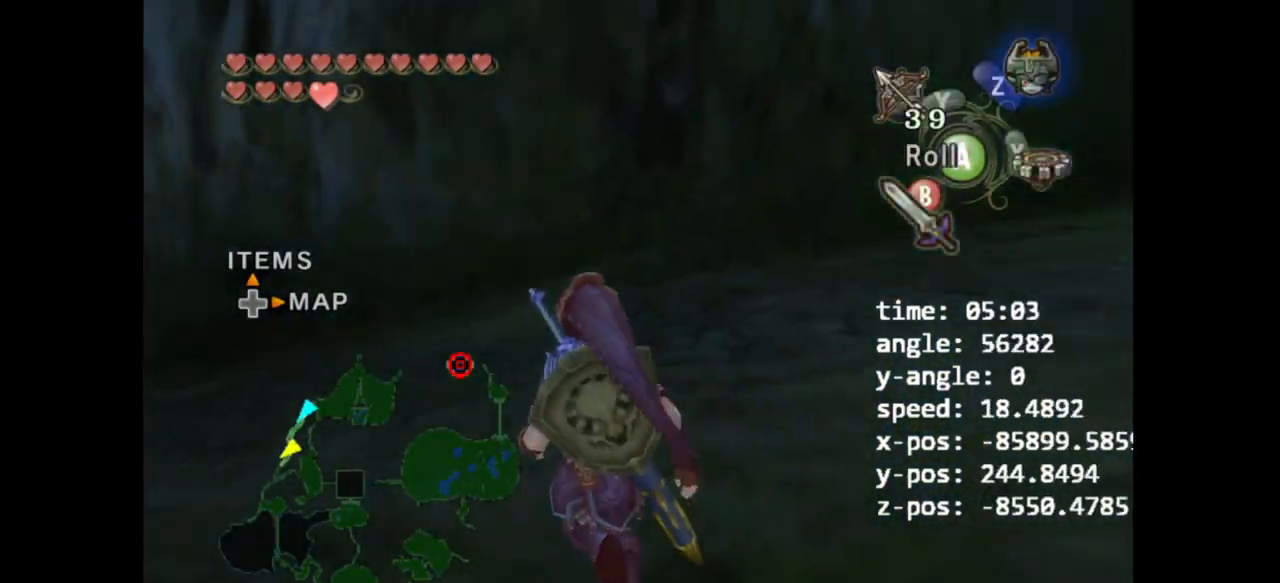
{"buttons": [], "left_stick": "up-left", "right_stick": "center", "events": [[33, "A", "down"], [167, "A", "up"]]}
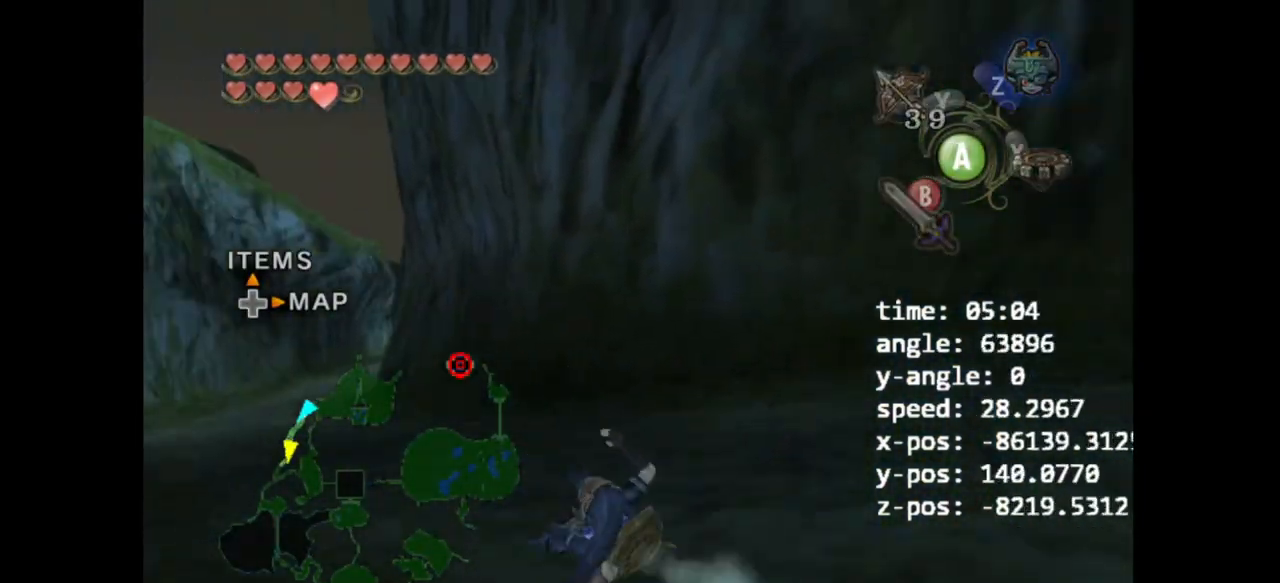
{"buttons": [], "left_stick": "up", "right_stick": "center", "events": [[233, "left_stick", "up"]]}
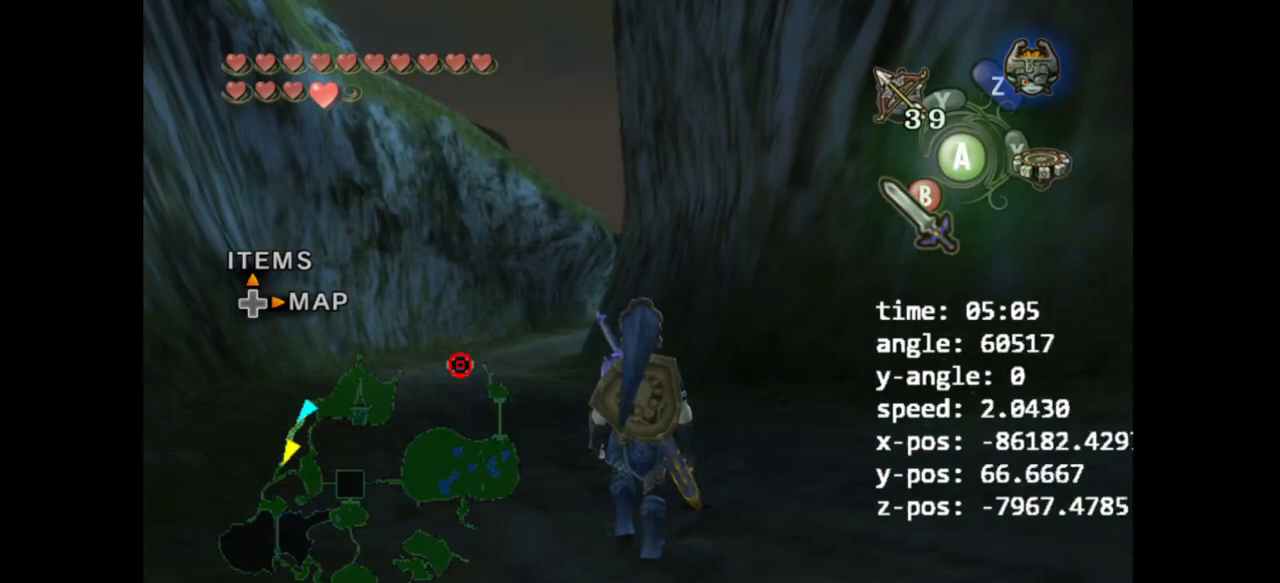
{"buttons": [], "left_stick": "right", "right_stick": "left", "events": [[67, "left_stick", "center"], [200, "left_stick", "right"], [333, "right_stick", "left"]]}
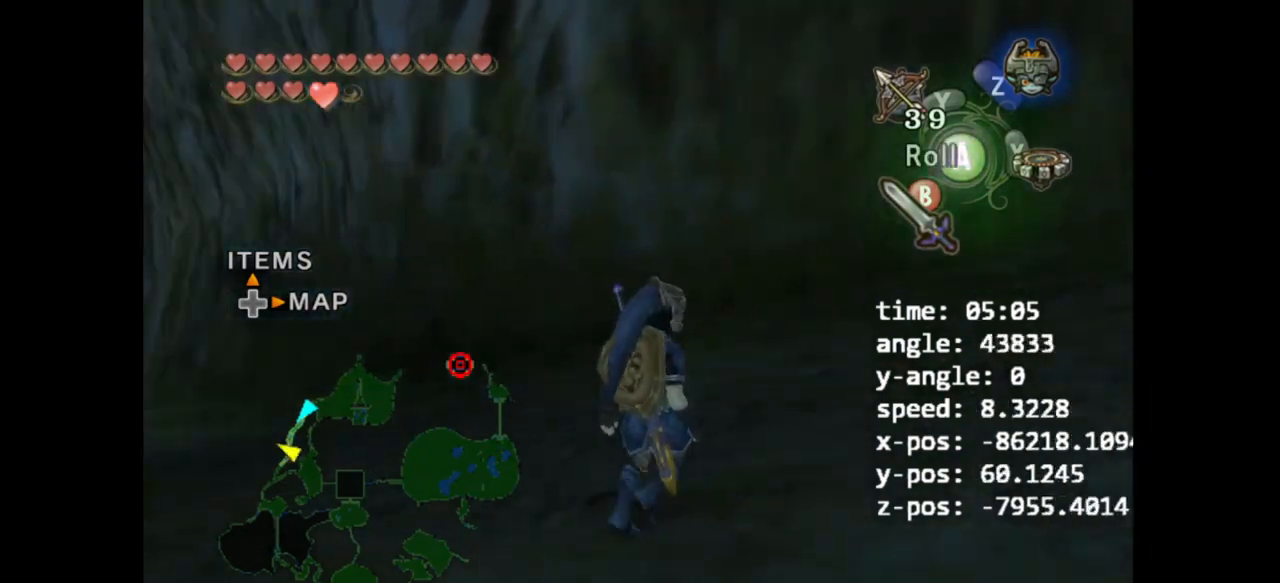
{"buttons": [], "left_stick": "up-left", "right_stick": "center", "events": [[133, "left_stick", "up-right"], [300, "left_stick", "up"], [433, "right_stick", "center"], [467, "left_stick", "up-left"]]}
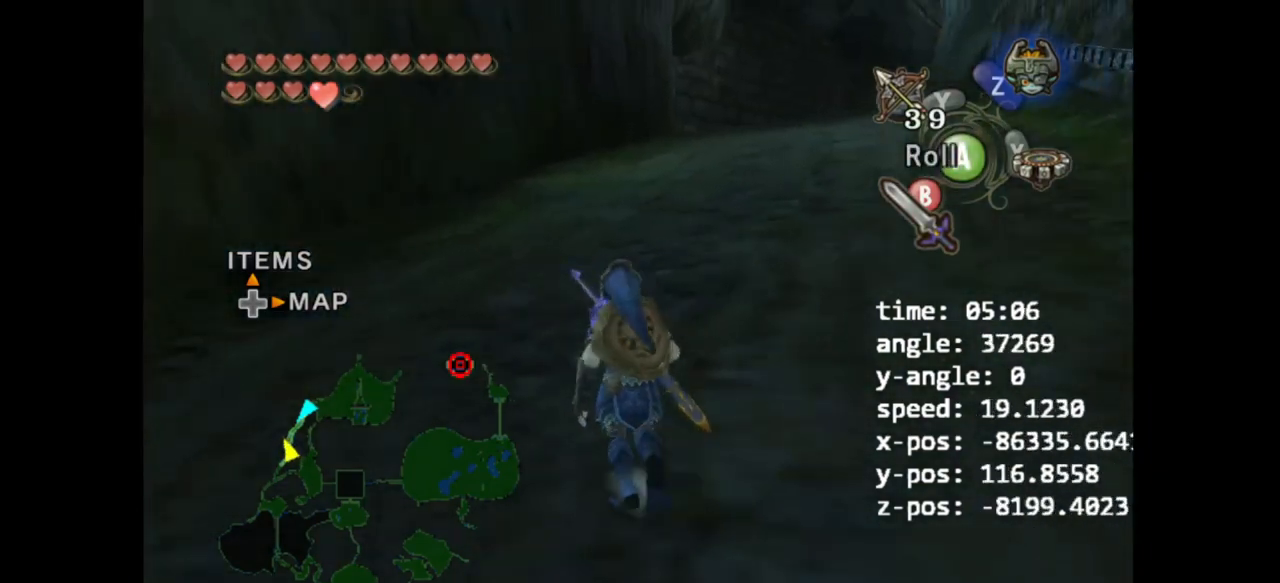
{"buttons": ["A"], "left_stick": "up", "right_stick": "center", "events": [[200, "left_stick", "up"], [500, "A", "down"]]}
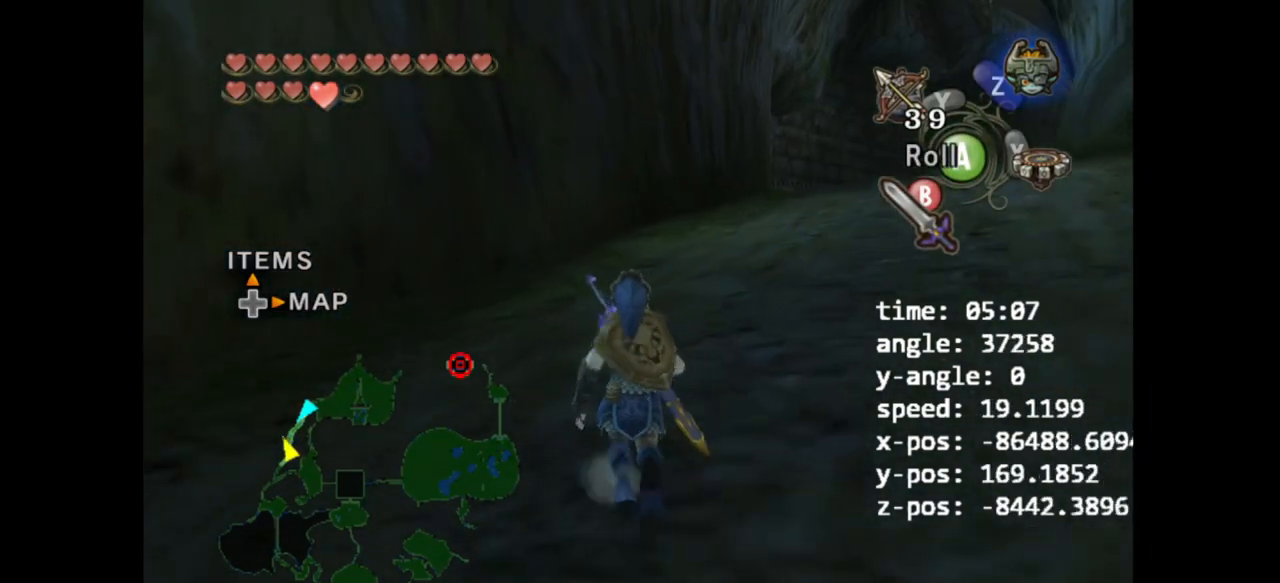
{"buttons": [], "left_stick": "up-right", "right_stick": "center", "events": [[300, "A", "up"], [467, "left_stick", "up-right"]]}
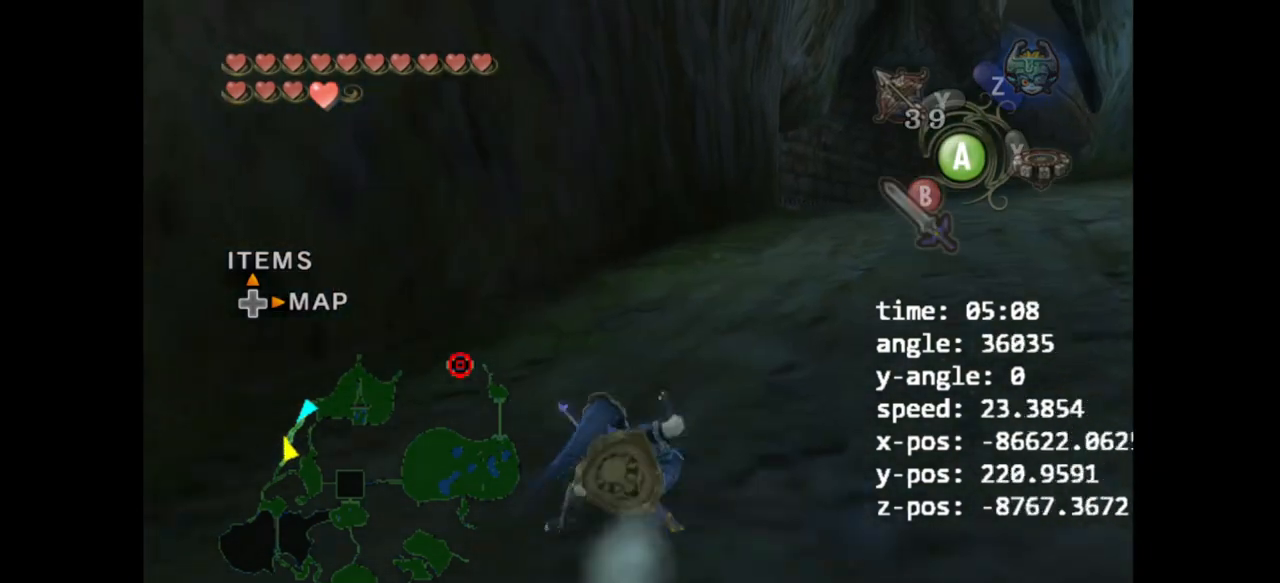
{"buttons": [], "left_stick": "center", "right_stick": "center", "events": [[133, "right_stick", "left"], [367, "left_stick", "center"], [433, "right_stick", "center"]]}
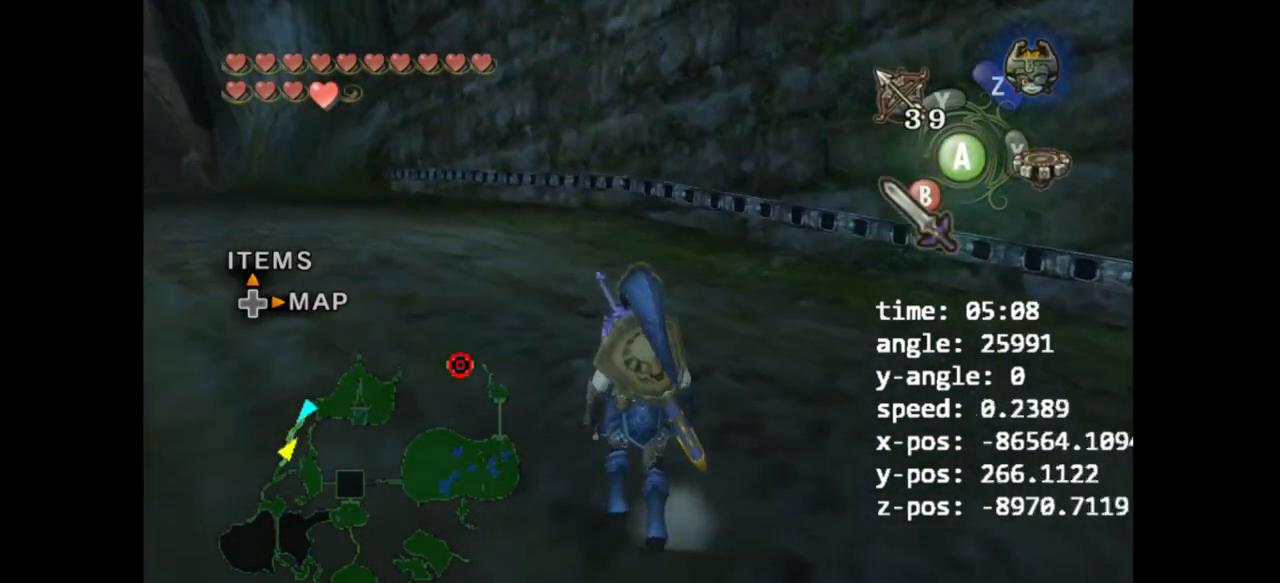
{"buttons": [], "left_stick": "center", "right_stick": "center", "events": []}
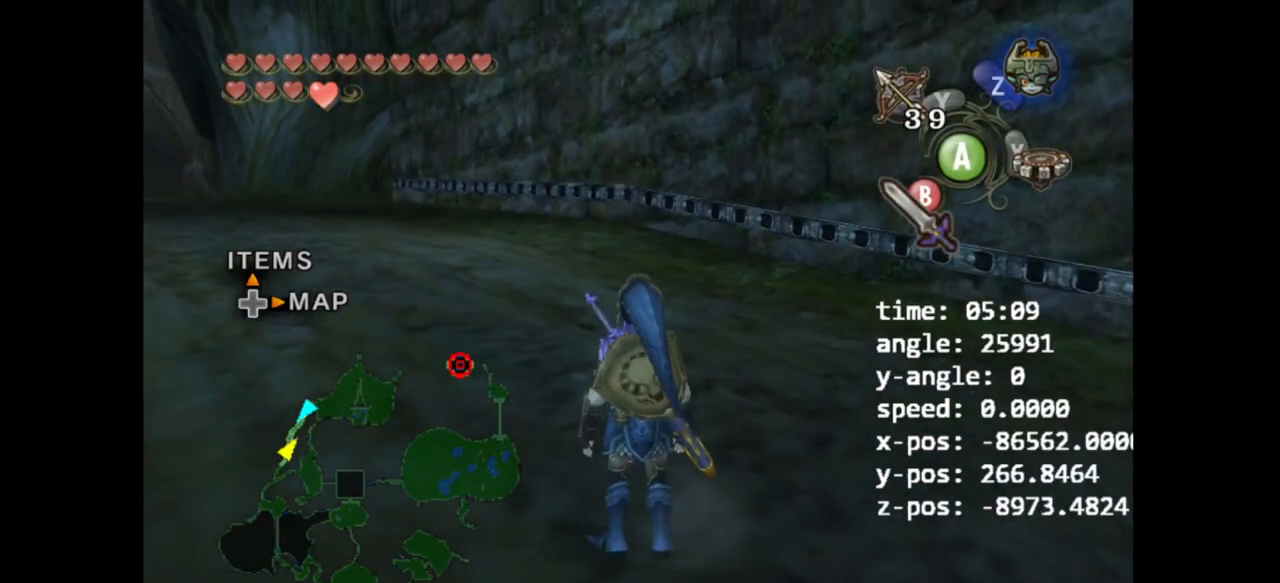
{"buttons": [], "left_stick": "left", "right_stick": "right", "events": [[133, "right_stick", "right"], [167, "left_stick", "left"]]}
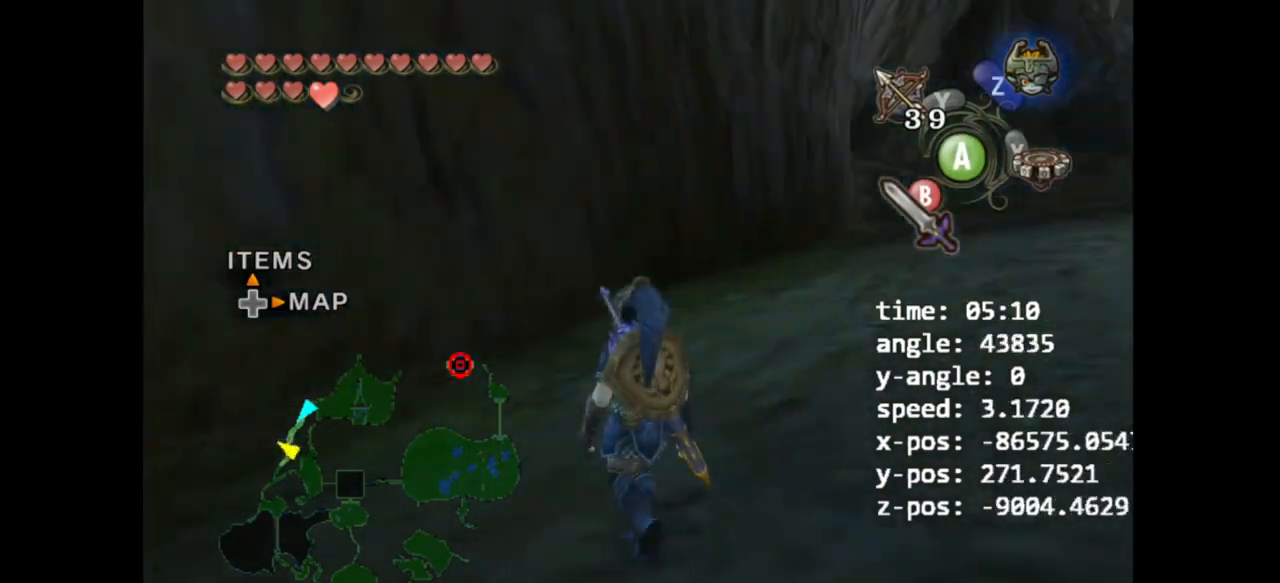
{"buttons": ["Y", "L1", "R1"], "left_stick": "center", "right_stick": "center", "events": [[200, "right_stick", "center"], [233, "left_stick", "center"], [400, "L1", "down"], [400, "R1", "down"], [467, "Y", "down"]]}
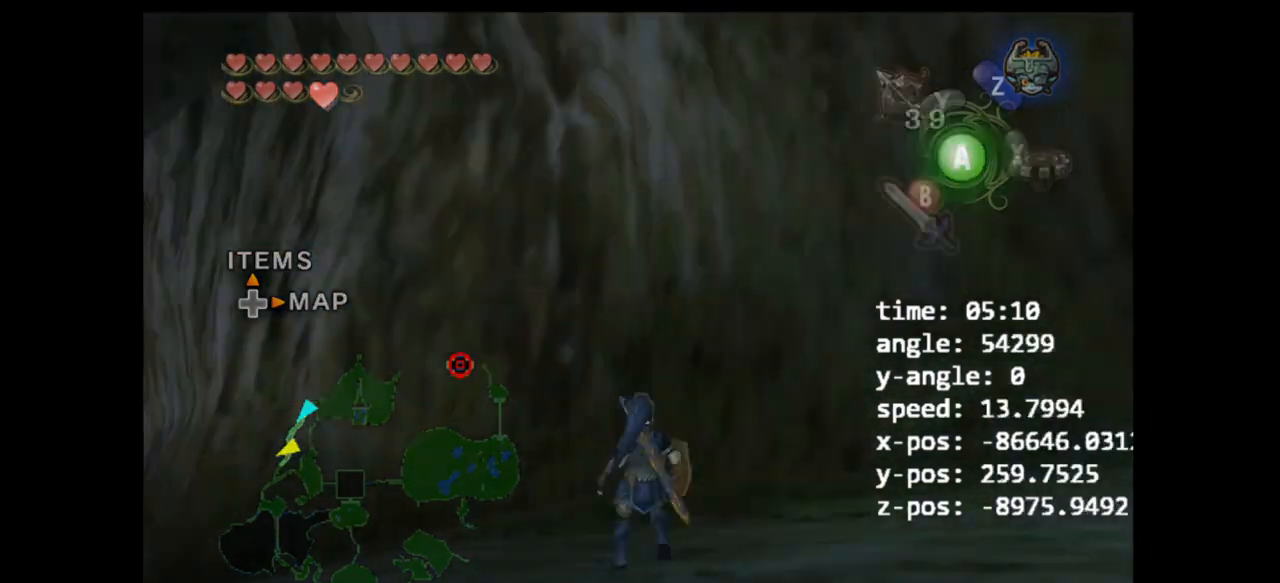
{"buttons": [], "left_stick": "center", "right_stick": "center", "events": [[100, "L1", "up"], [100, "Y", "up"], [133, "R1", "up"]]}
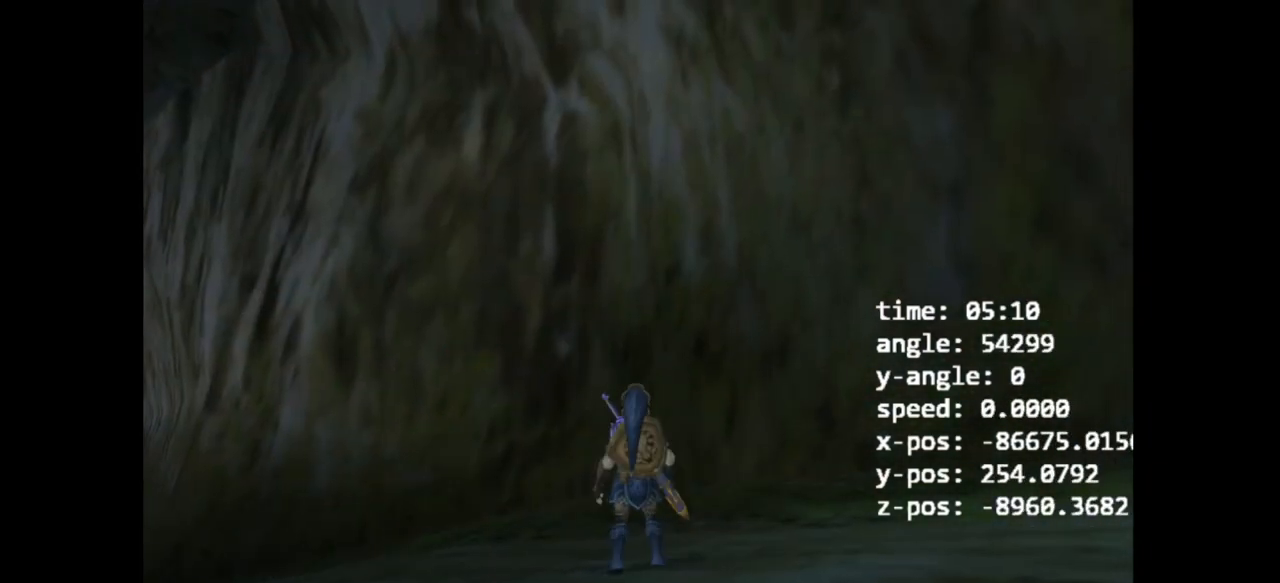
{"buttons": [], "left_stick": "center", "right_stick": "center", "events": []}
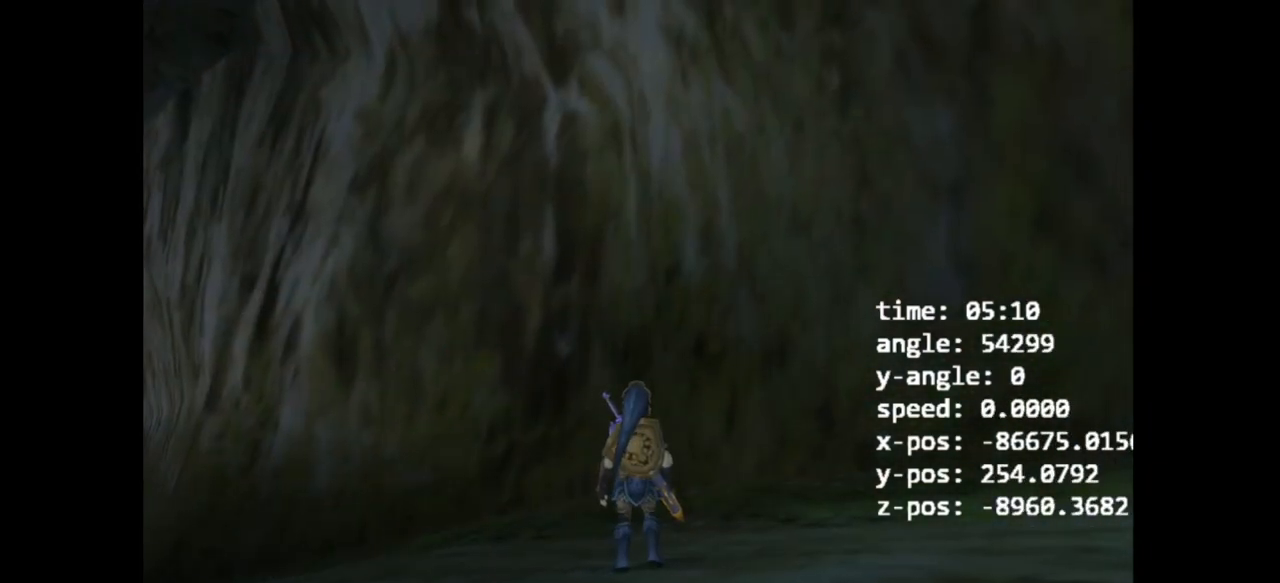
{"buttons": ["Z"], "left_stick": "down", "right_stick": "up", "events": [[233, "left_stick", "down"], [233, "right_stick", "up"], [433, "Z", "down"]]}
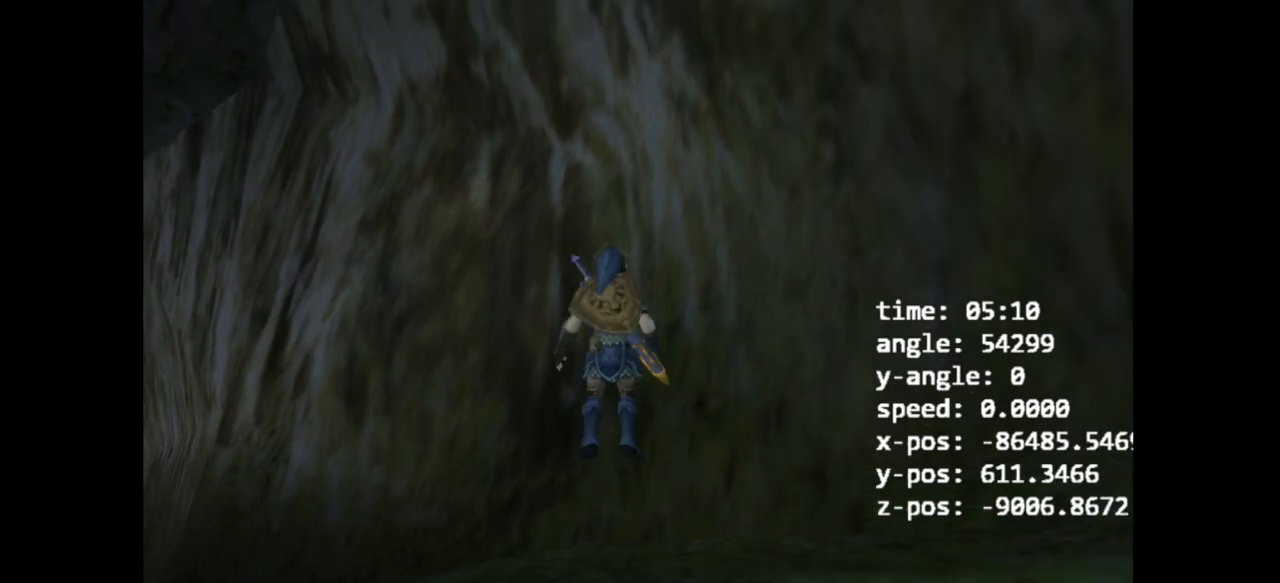
{"buttons": [], "left_stick": "center", "right_stick": "up", "events": [[67, "left_stick", "down-left"], [267, "Z", "up"], [300, "left_stick", "center"]]}
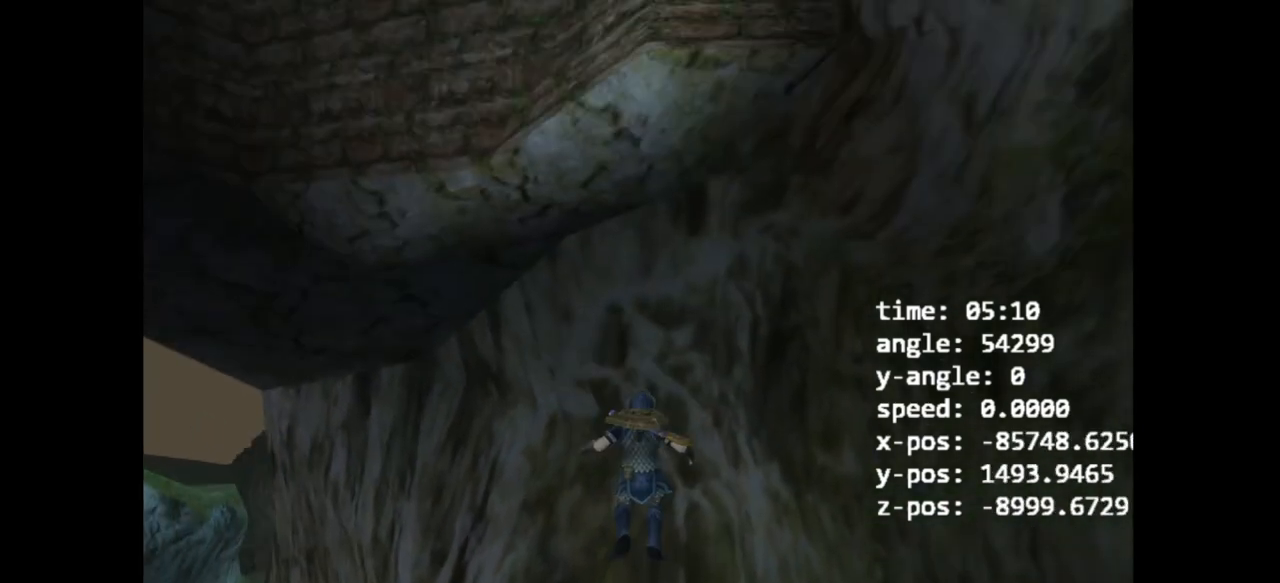
{"buttons": [], "left_stick": "up", "right_stick": "center", "events": [[133, "left_stick", "up-right"], [133, "right_stick", "center"], [367, "left_stick", "up"]]}
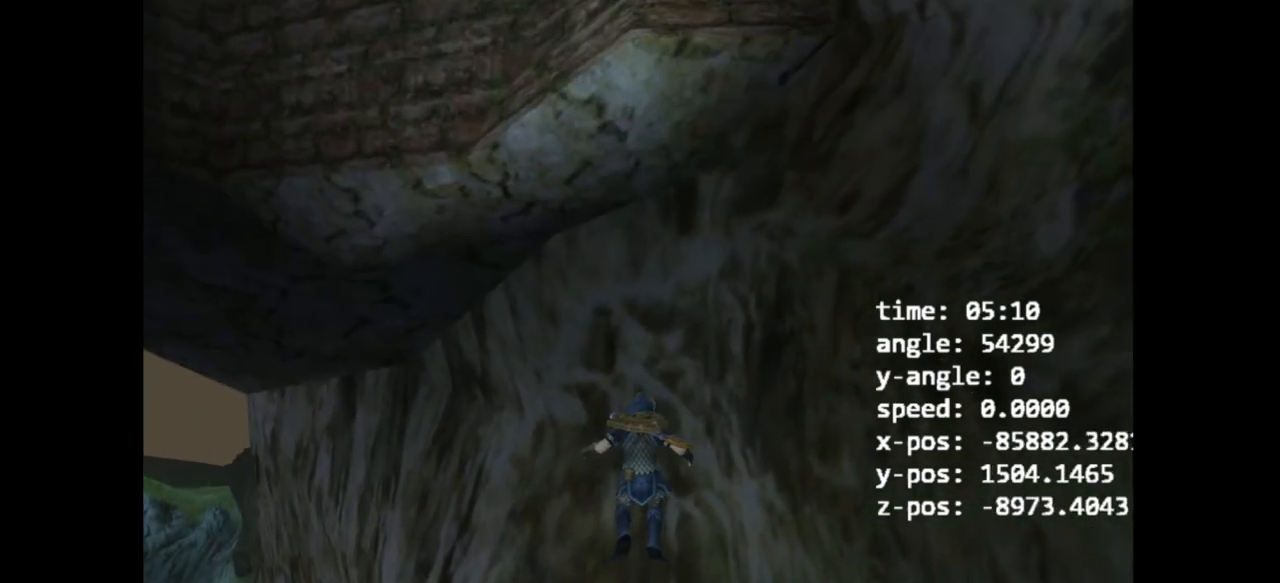
{"buttons": [], "left_stick": "up", "right_stick": "center", "events": []}
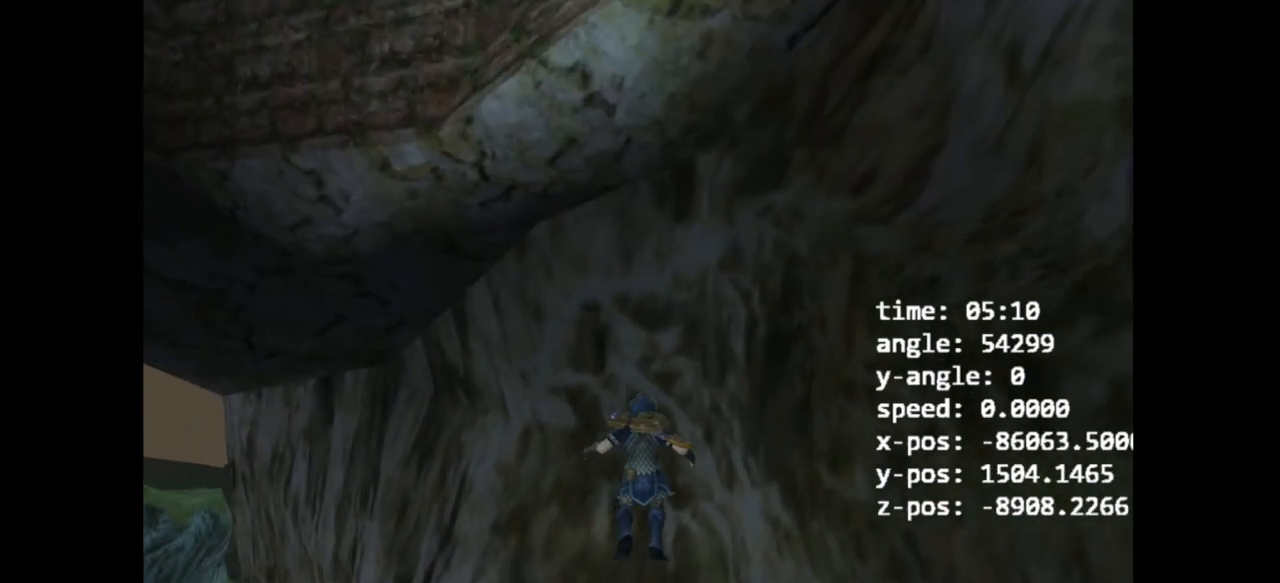
{"buttons": [], "left_stick": "up", "right_stick": "down", "events": [[300, "right_stick", "down"]]}
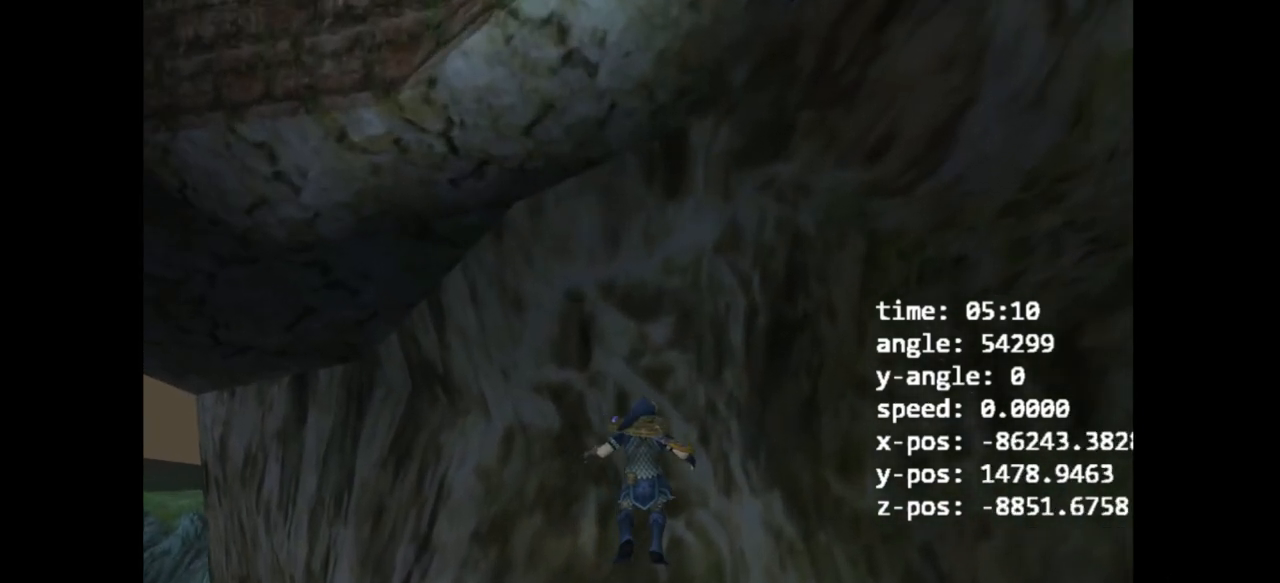
{"buttons": [], "left_stick": "up", "right_stick": "down", "events": []}
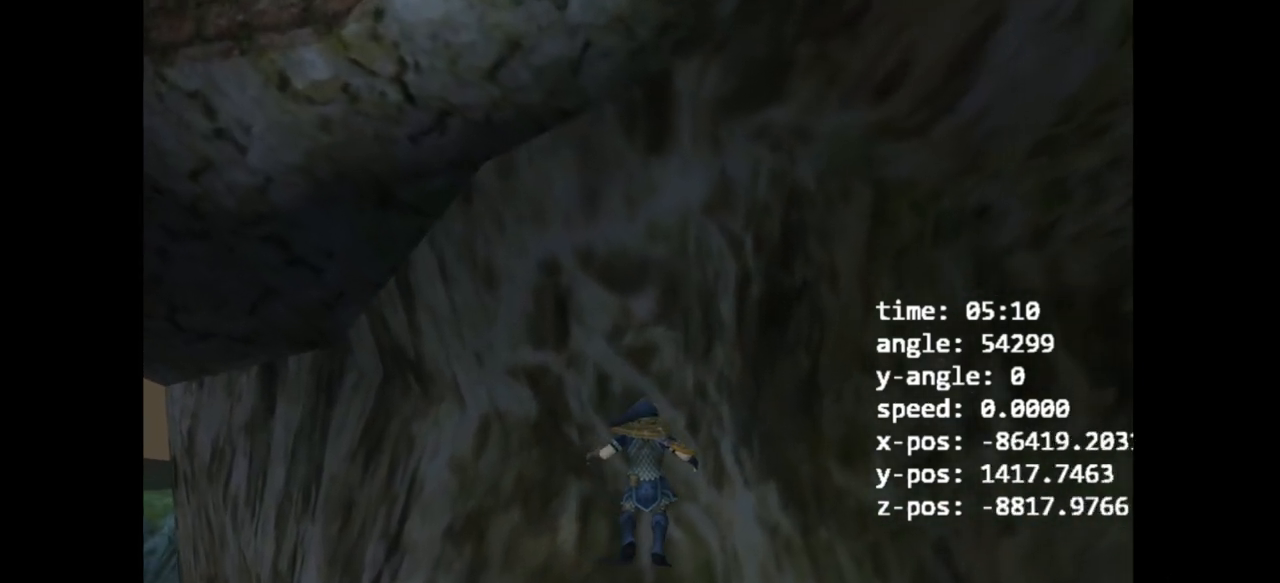
{"buttons": [], "left_stick": "up", "right_stick": "down", "events": []}
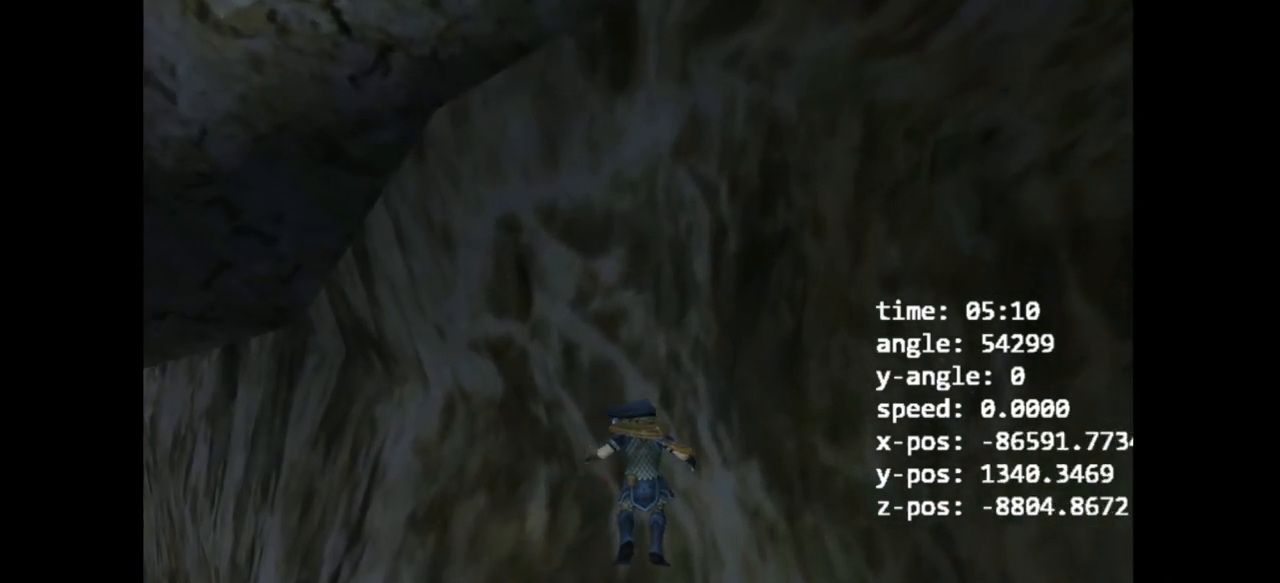
{"buttons": [], "left_stick": "up", "right_stick": "down", "events": []}
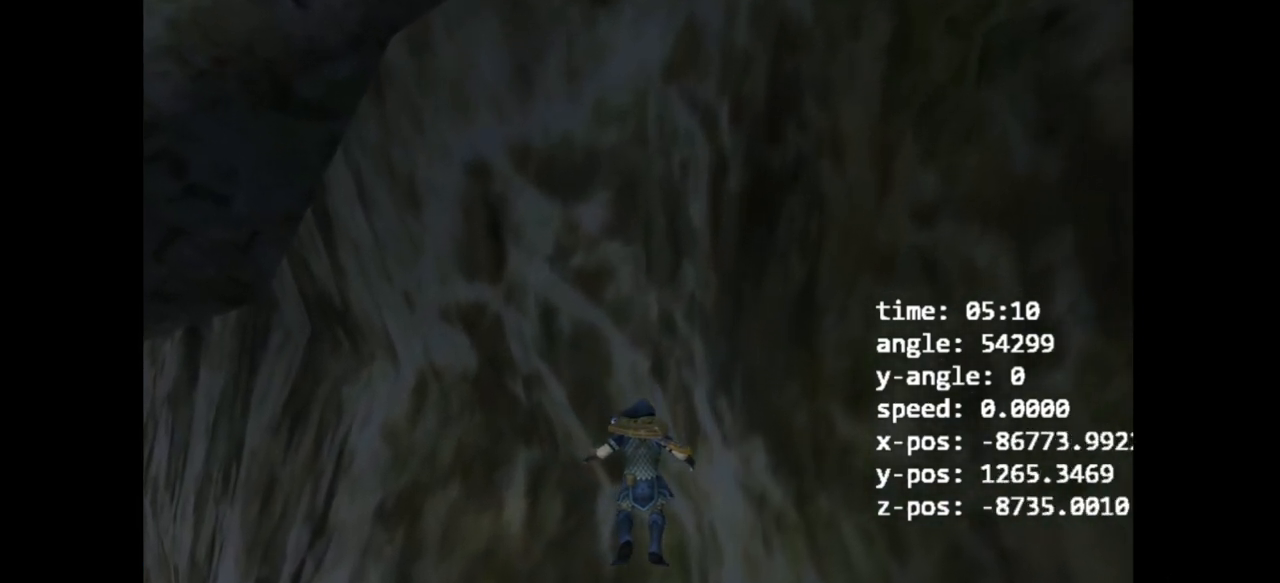
{"buttons": [], "left_stick": "up", "right_stick": "center", "events": [[500, "right_stick", "center"]]}
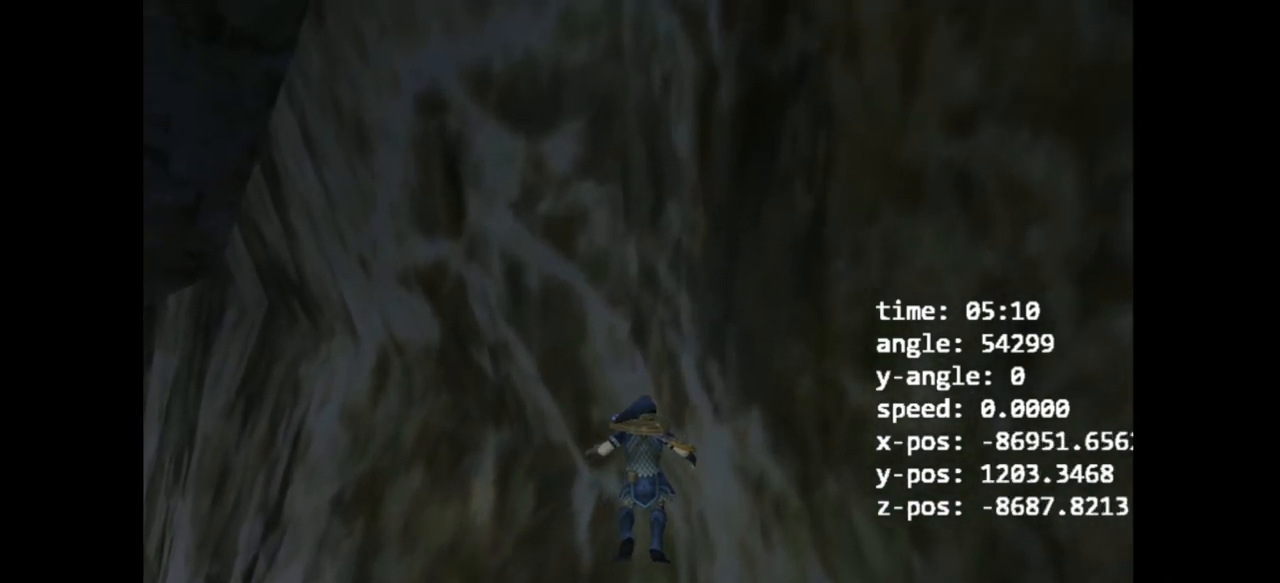
{"buttons": [], "left_stick": "up-right", "right_stick": "center", "events": [[400, "left_stick", "up-right"]]}
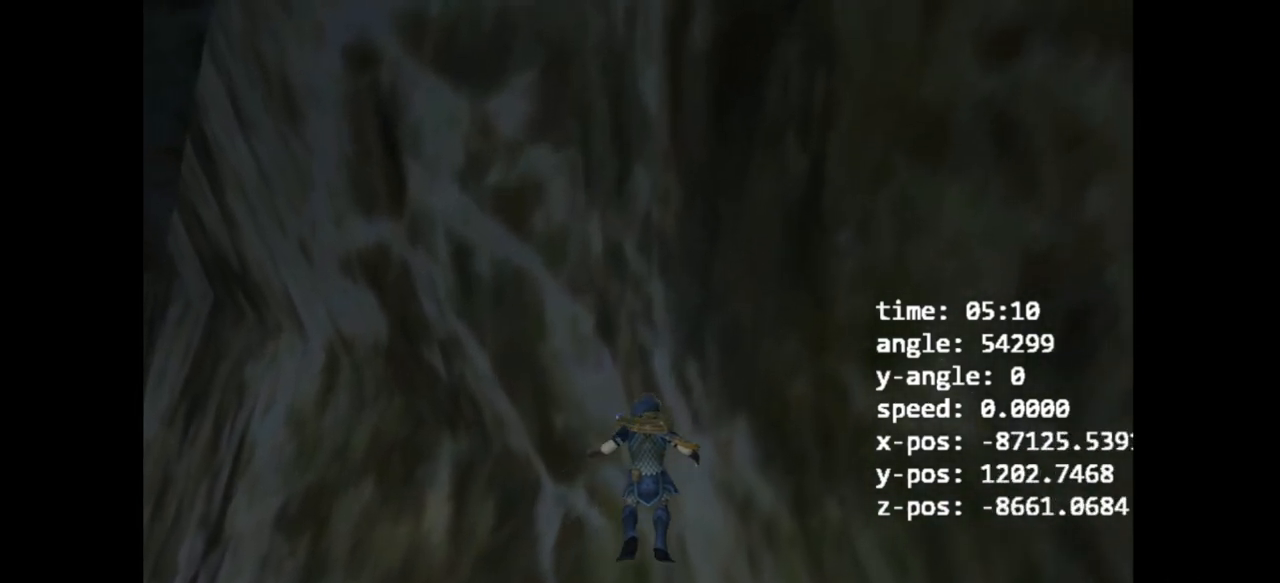
{"buttons": [], "left_stick": "up-right", "right_stick": "left", "events": [[333, "right_stick", "left"]]}
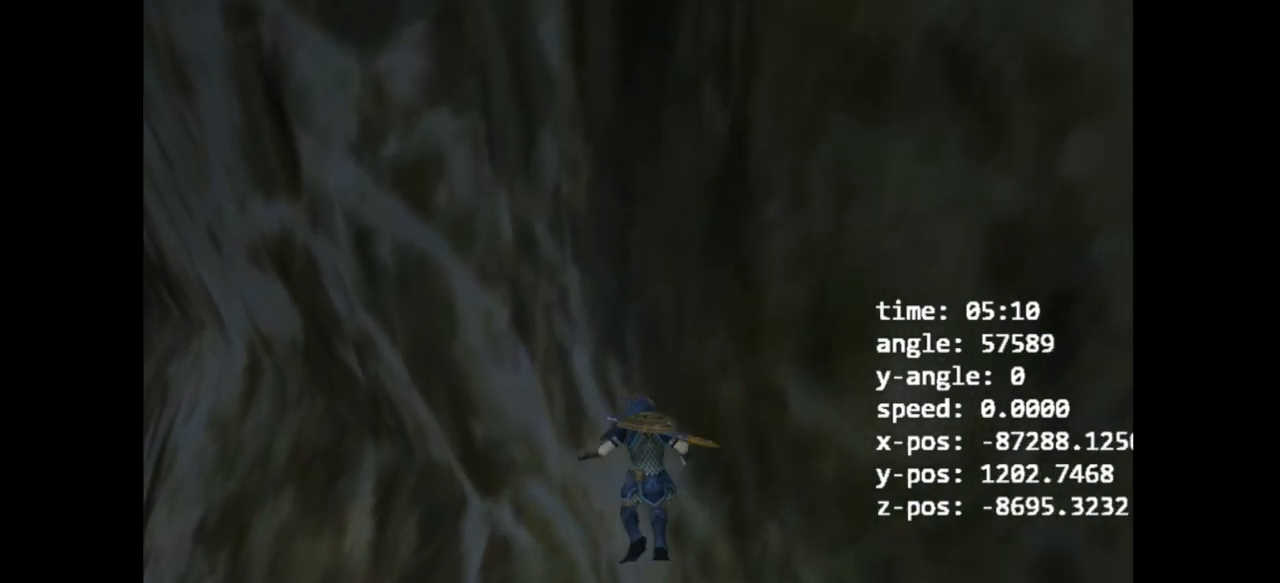
{"buttons": [], "left_stick": "up-right", "right_stick": "center", "events": [[200, "right_stick", "center"]]}
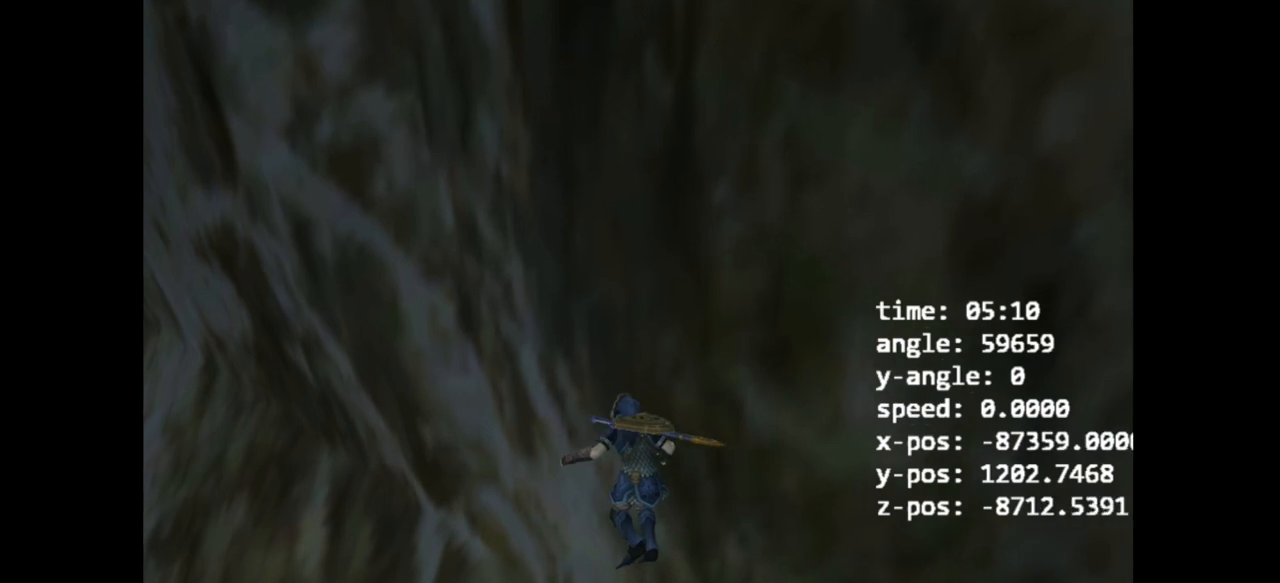
{"buttons": [], "left_stick": "center", "right_stick": "center", "events": [[400, "left_stick", "center"]]}